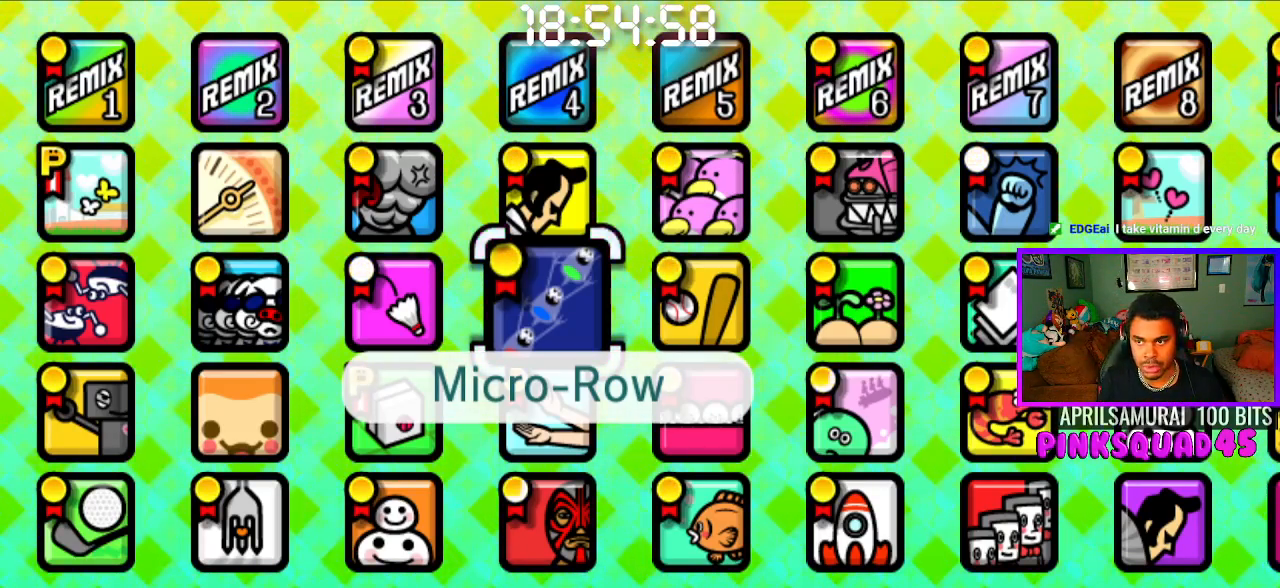
Gameplay with a controller (PlayStation layout); each line is a JSON object with the inputs held at the frame after it. "events" lists button and stick changes between this image and that frame as [ms after this image, input, new state], when the widget could be followed in between. Not read: R1.
{"buttons": [], "left_stick": "center", "right_stick": "center", "events": [[217, "DPAD_RIGHT", "down"], [350, "DPAD_RIGHT", "up"]]}
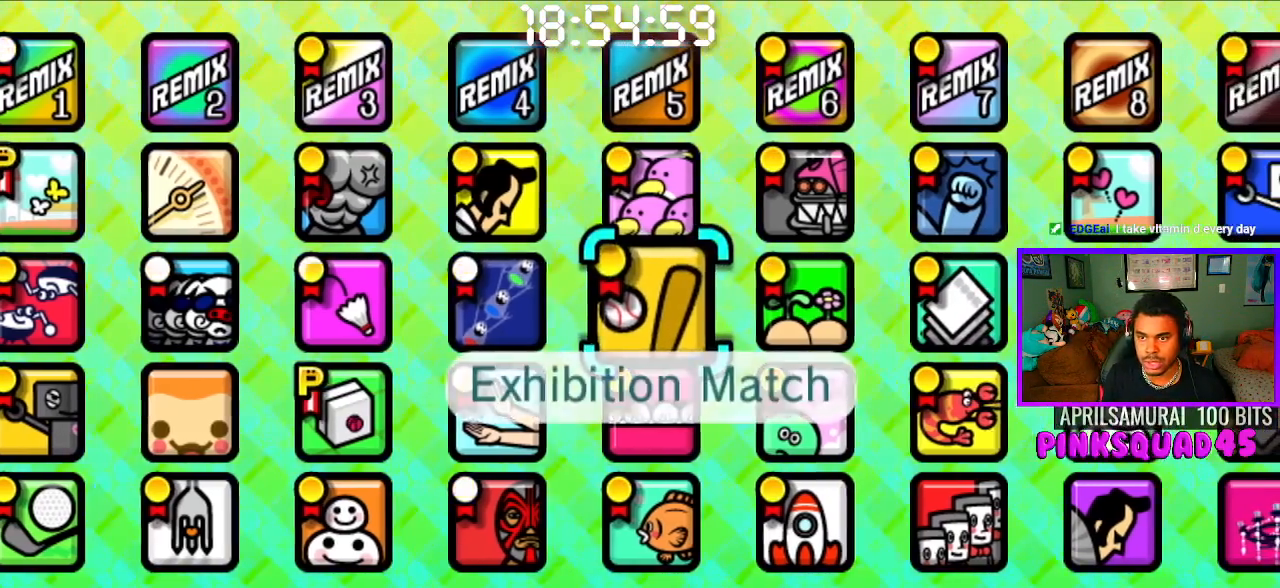
{"buttons": [], "left_stick": "center", "right_stick": "center", "events": []}
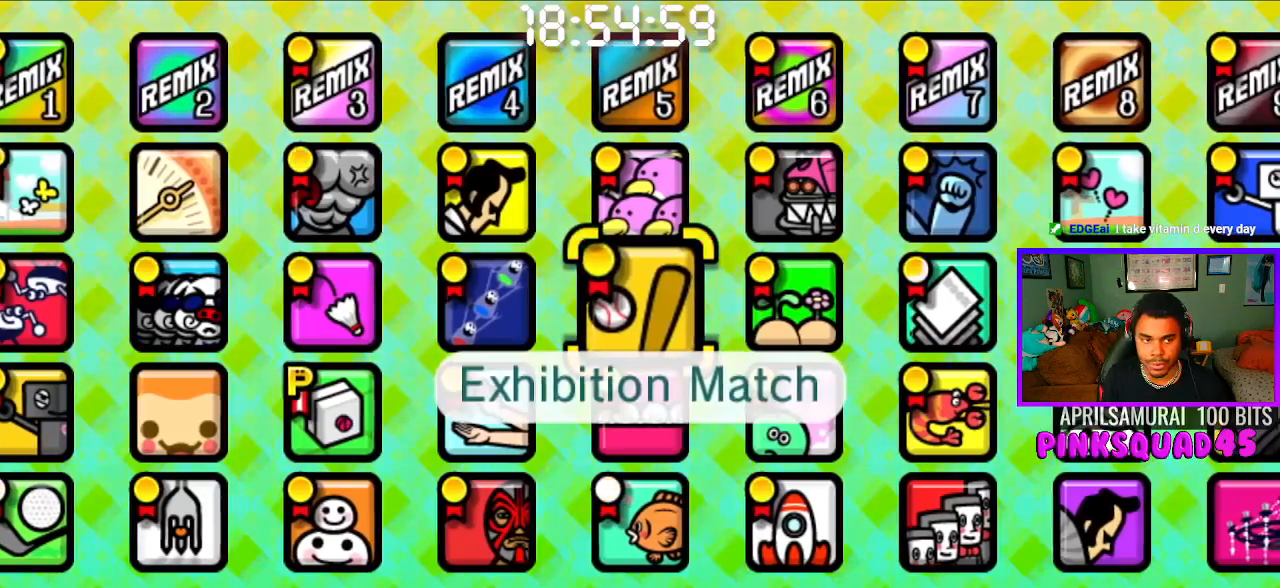
{"buttons": [], "left_stick": "center", "right_stick": "center", "events": []}
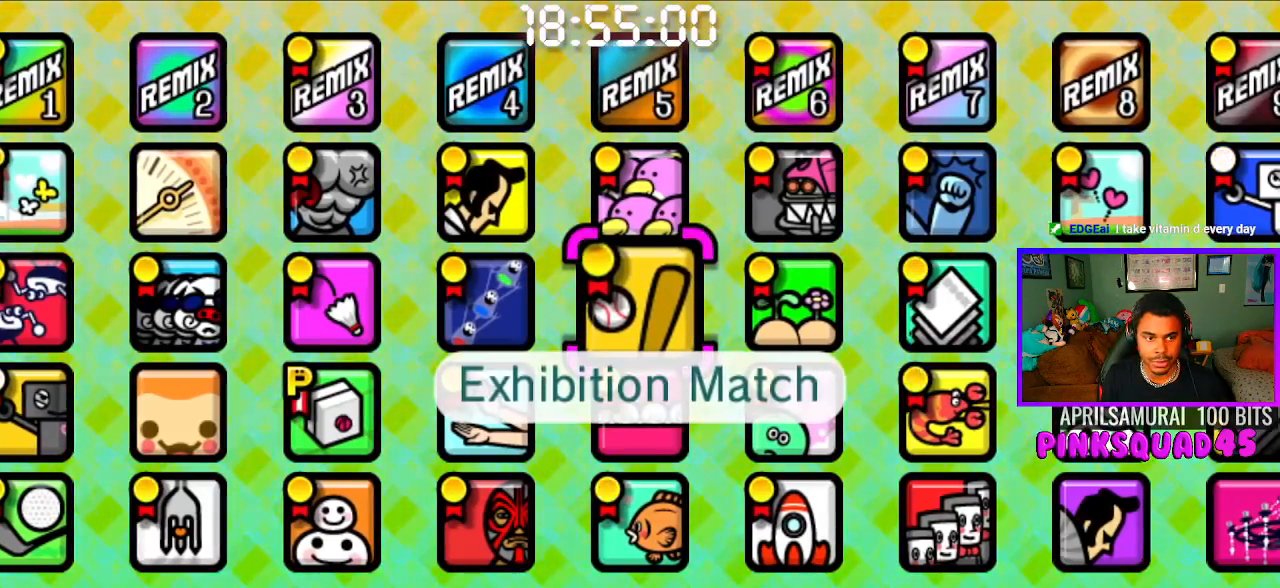
{"buttons": ["DPAD_LEFT"], "left_stick": "center", "right_stick": "center", "events": [[433, "DPAD_LEFT", "down"]]}
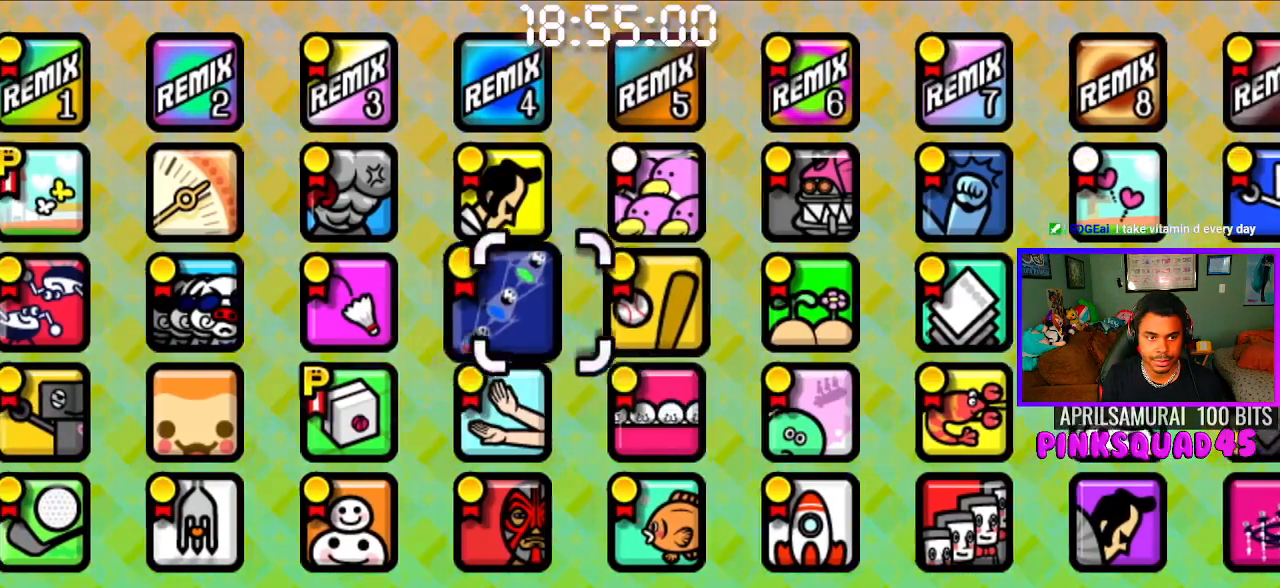
{"buttons": [], "left_stick": "center", "right_stick": "center", "events": [[17, "DPAD_LEFT", "up"], [150, "DPAD_LEFT", "down"], [233, "DPAD_LEFT", "up"]]}
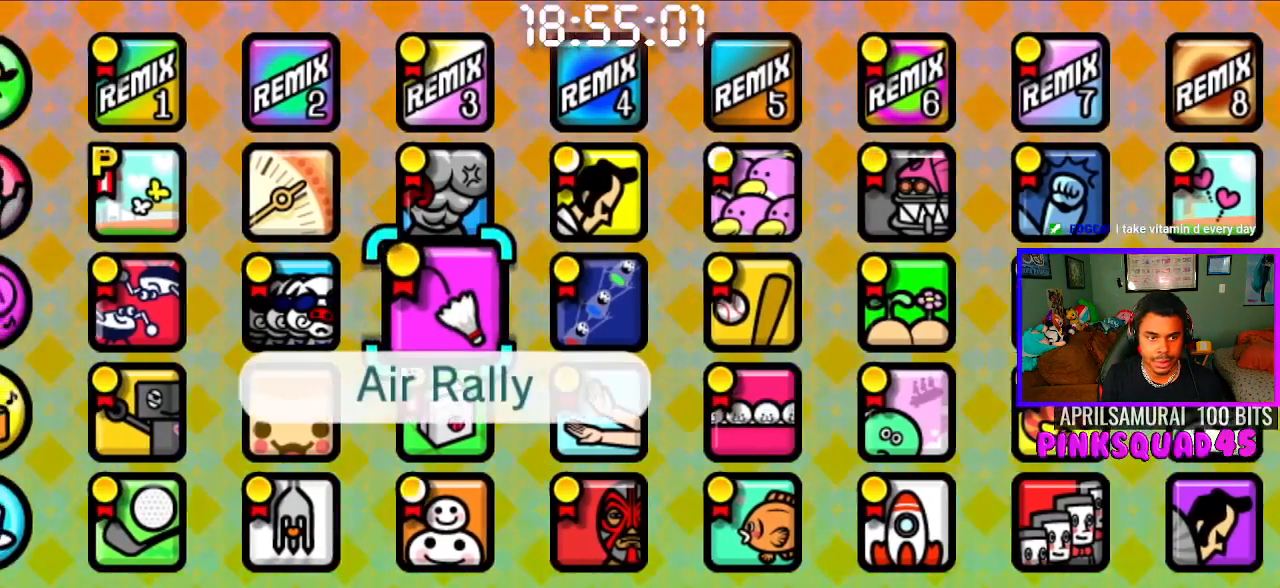
{"buttons": [], "left_stick": "center", "right_stick": "center", "events": []}
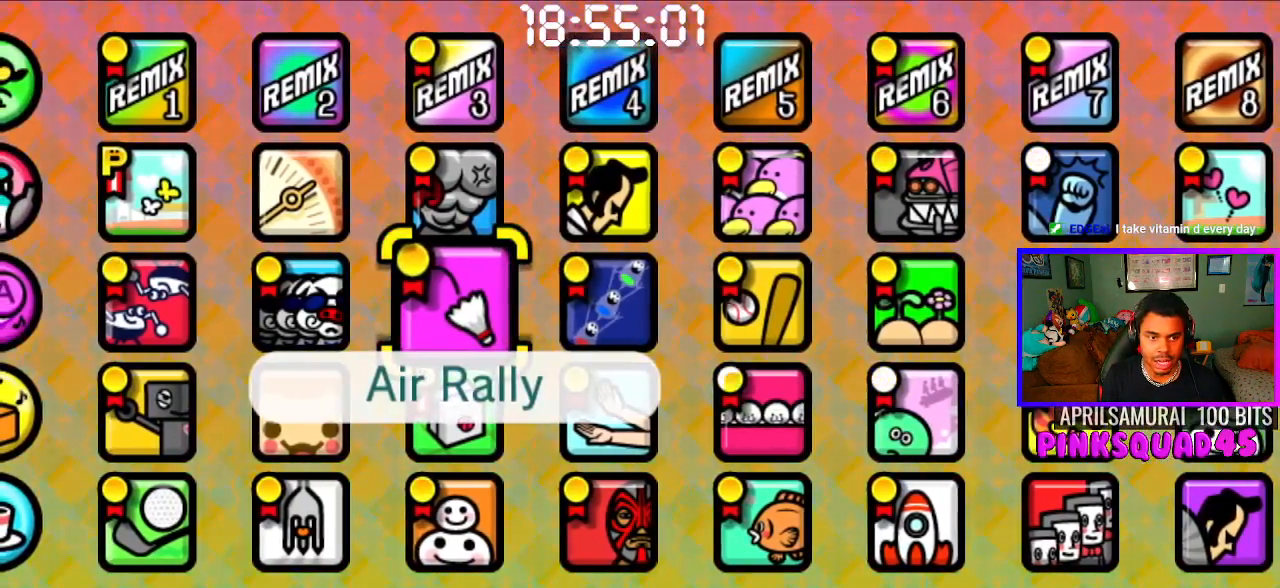
{"buttons": ["DPAD_DOWN"], "left_stick": "center", "right_stick": "center", "events": [[433, "DPAD_DOWN", "down"]]}
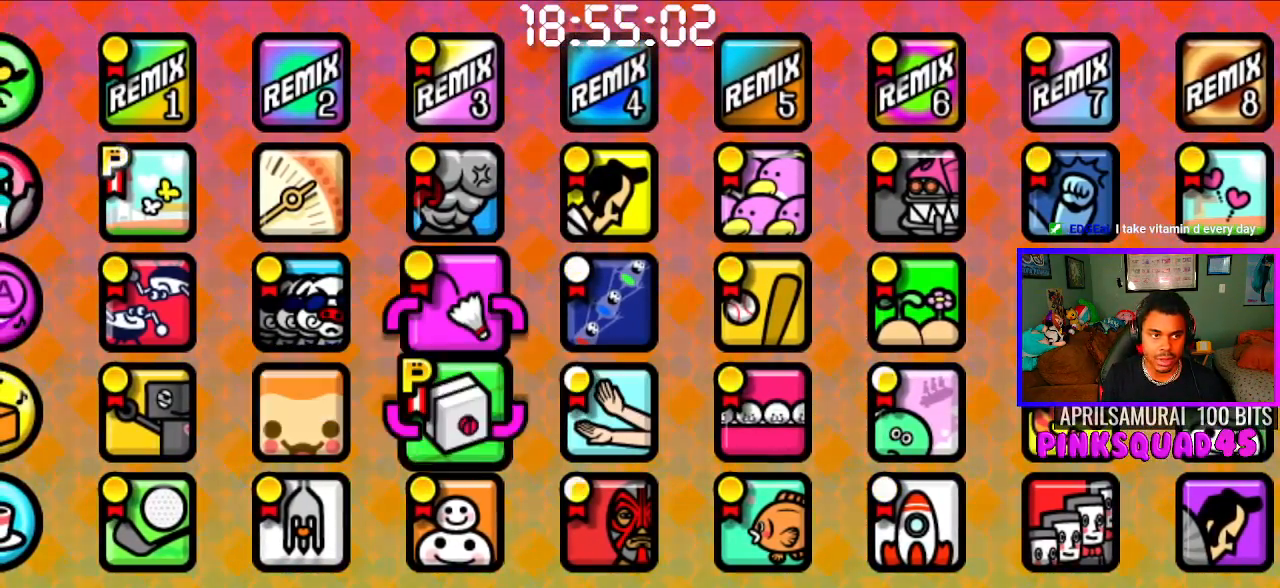
{"buttons": ["DPAD_UP"], "left_stick": "center", "right_stick": "center", "events": [[67, "DPAD_DOWN", "up"], [467, "DPAD_UP", "down"]]}
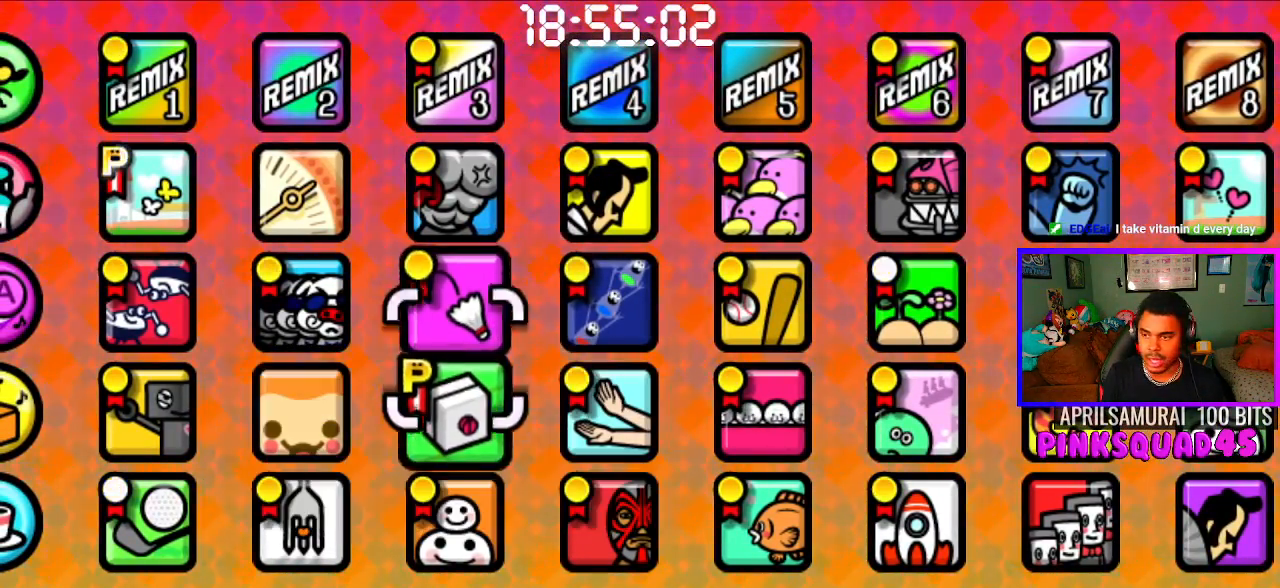
{"buttons": [], "left_stick": "center", "right_stick": "center", "events": [[100, "DPAD_UP", "up"], [283, "DPAD_RIGHT", "down"], [400, "DPAD_RIGHT", "up"]]}
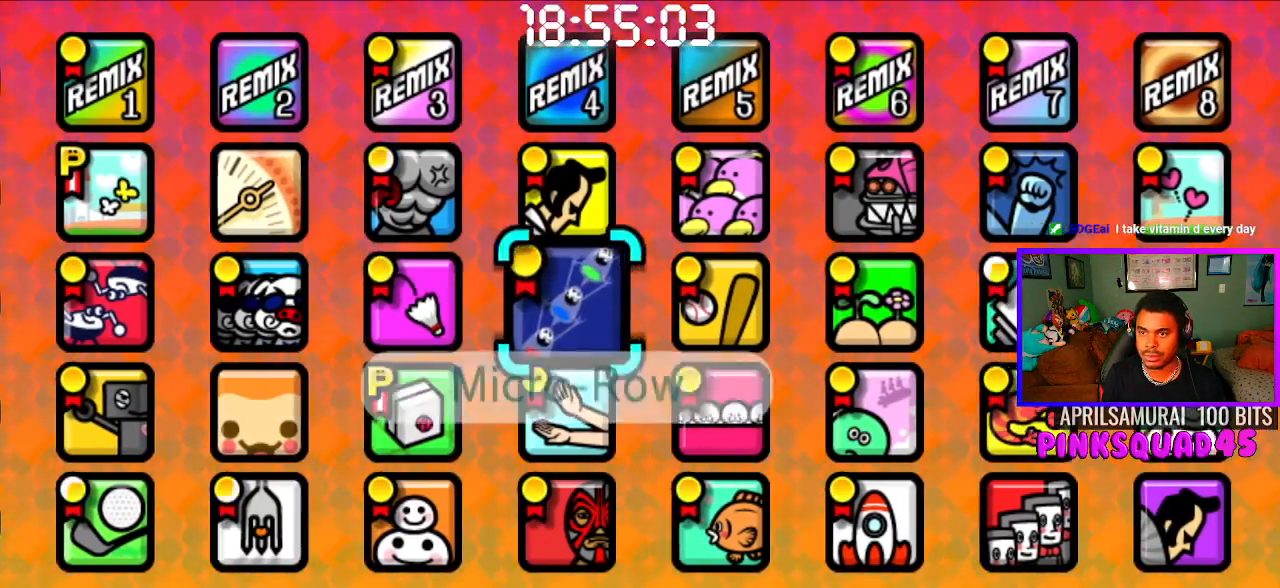
{"buttons": [], "left_stick": "center", "right_stick": "center", "events": [[83, "DPAD_UP", "down"], [200, "DPAD_UP", "up"], [317, "DPAD_RIGHT", "down"], [433, "DPAD_RIGHT", "up"]]}
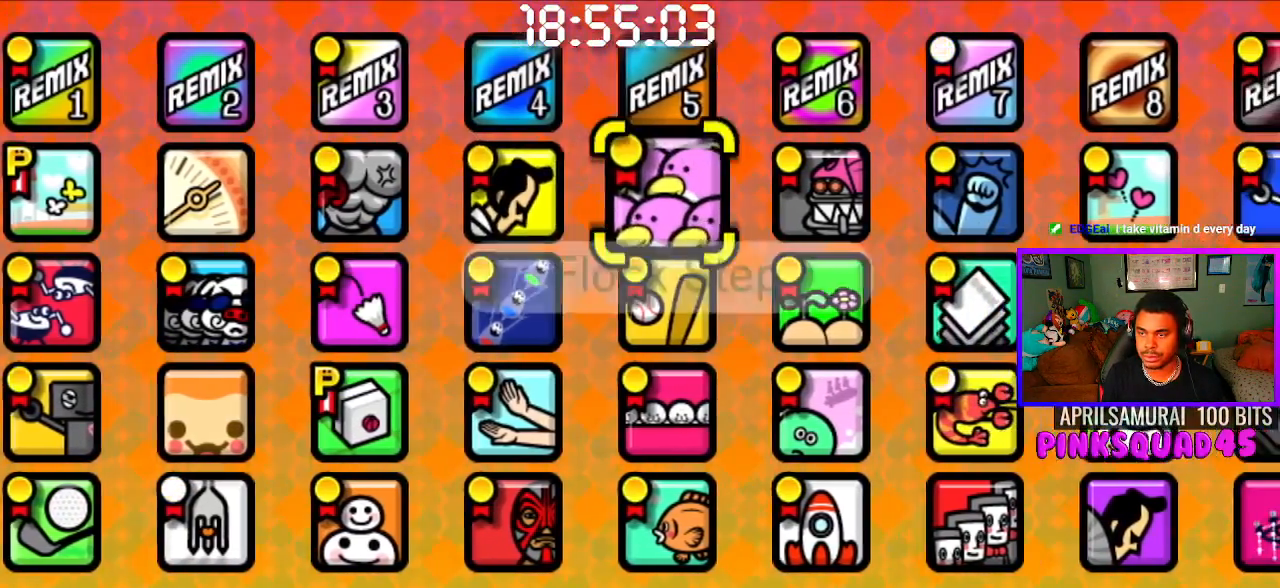
{"buttons": [], "left_stick": "center", "right_stick": "center", "events": [[67, "DPAD_RIGHT", "down"], [183, "DPAD_RIGHT", "up"]]}
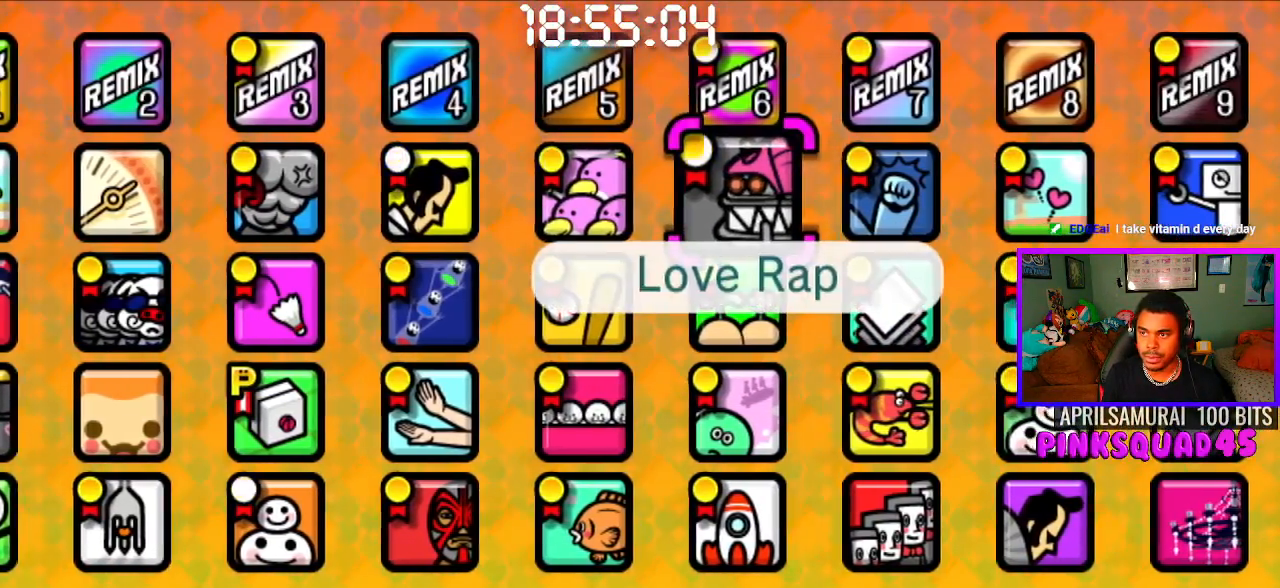
{"buttons": [], "left_stick": "center", "right_stick": "center", "events": [[317, "DPAD_UP", "down"], [433, "DPAD_UP", "up"]]}
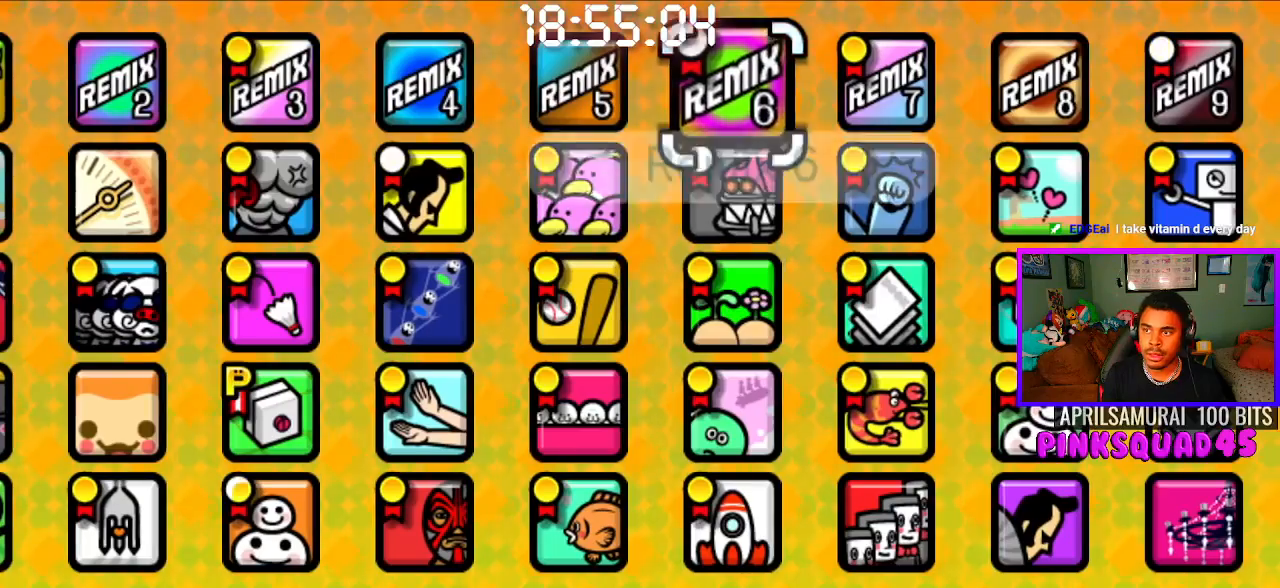
{"buttons": [], "left_stick": "center", "right_stick": "center", "events": [[283, "DPAD_LEFT", "down"], [383, "DPAD_LEFT", "up"]]}
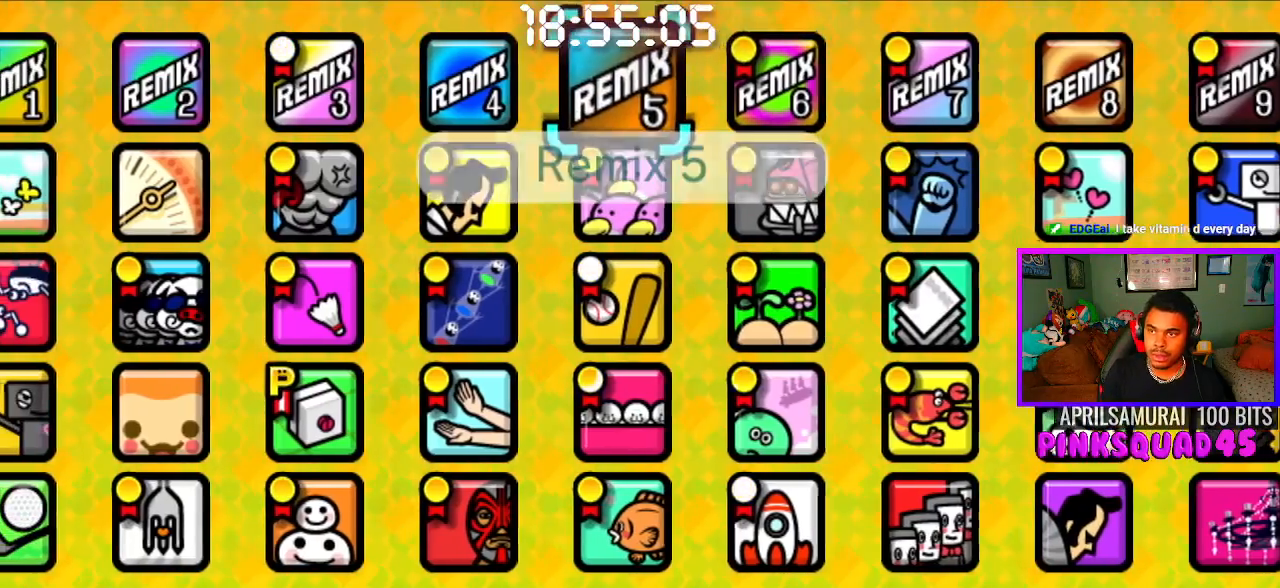
{"buttons": [], "left_stick": "center", "right_stick": "center", "events": []}
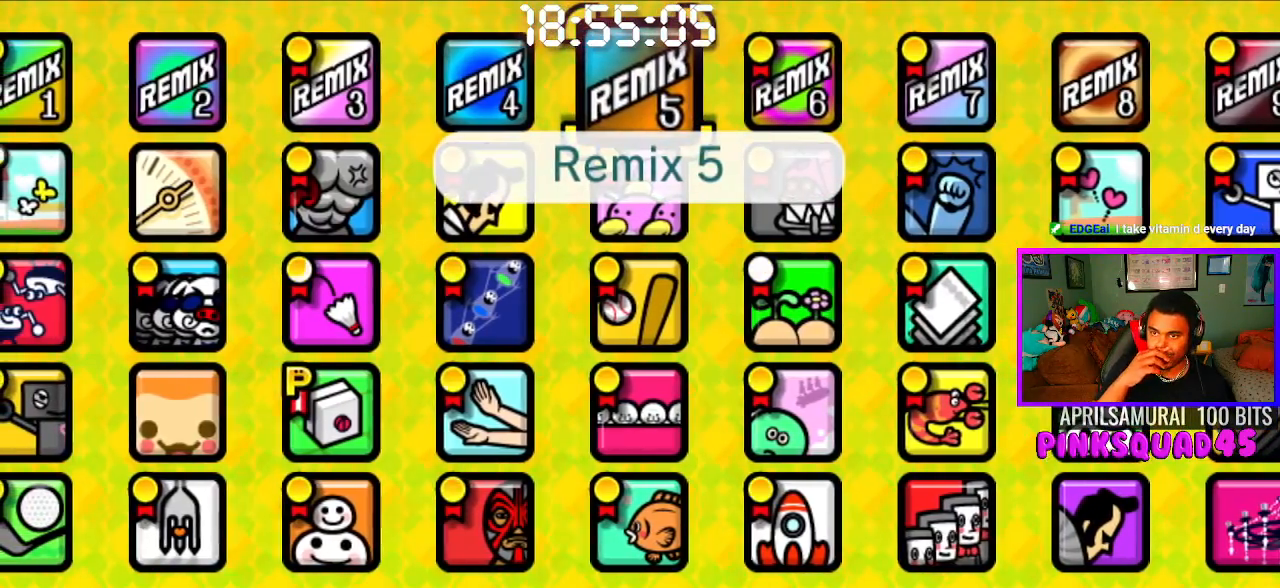
{"buttons": [], "left_stick": "center", "right_stick": "center", "events": []}
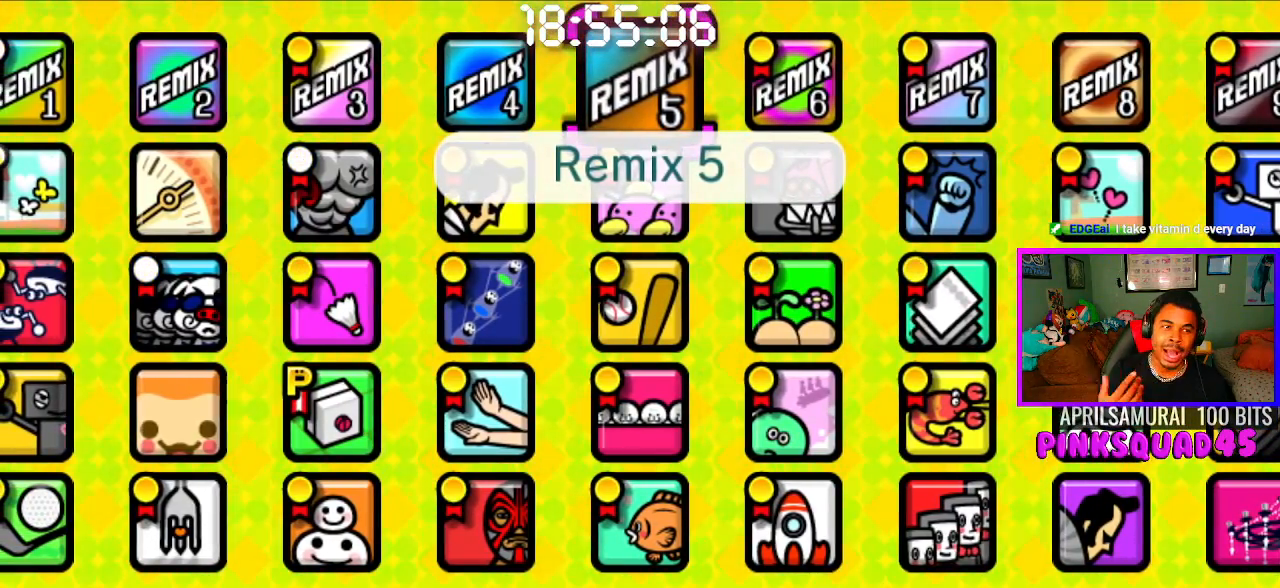
{"buttons": [], "left_stick": "center", "right_stick": "center", "events": []}
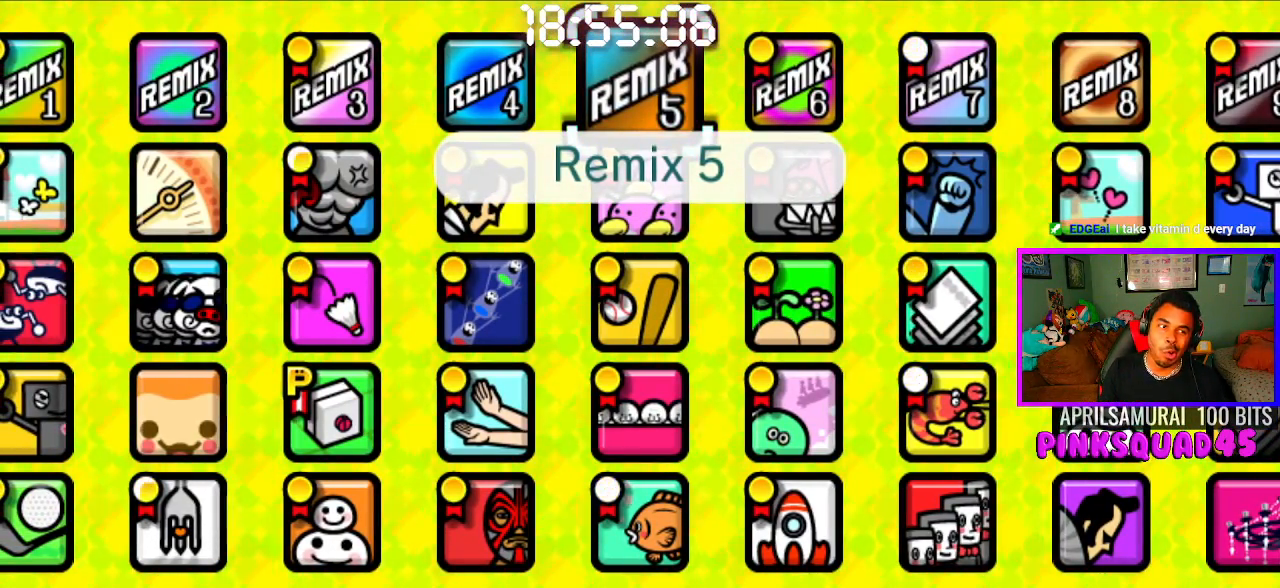
{"buttons": [], "left_stick": "center", "right_stick": "center", "events": []}
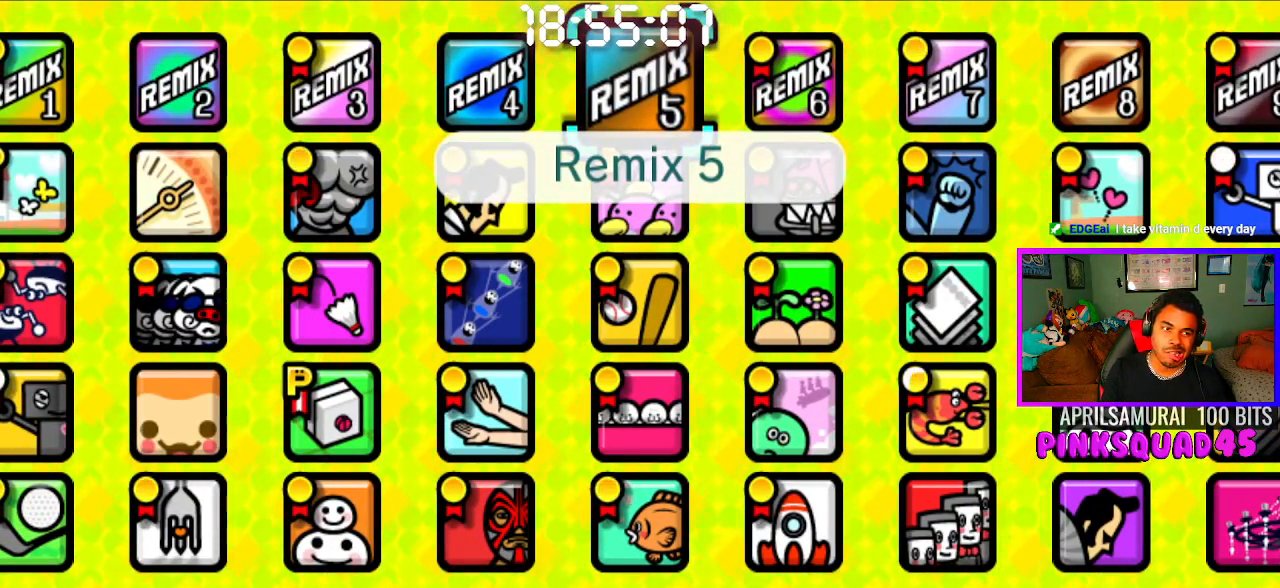
{"buttons": [], "left_stick": "center", "right_stick": "center", "events": []}
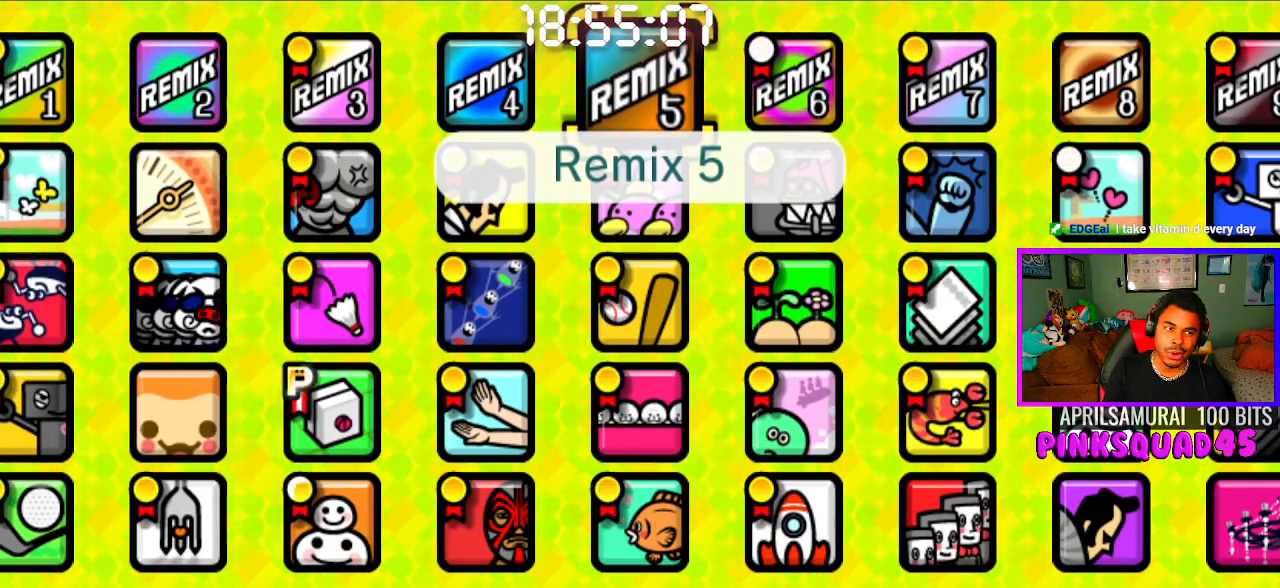
{"buttons": [], "left_stick": "center", "right_stick": "center", "events": []}
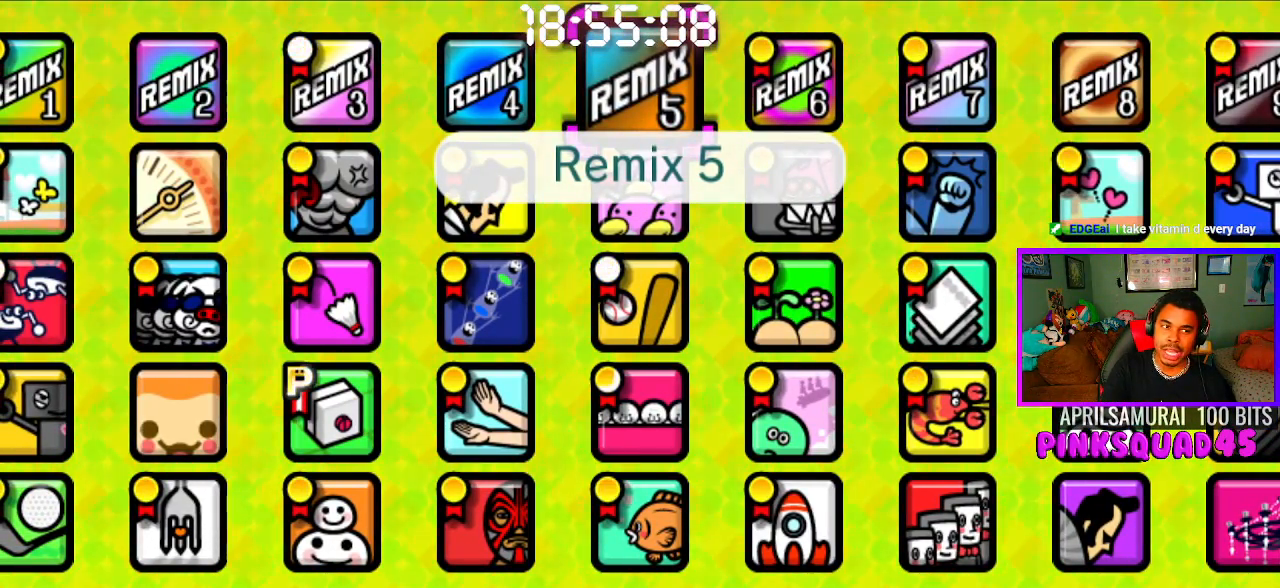
{"buttons": [], "left_stick": "center", "right_stick": "center", "events": []}
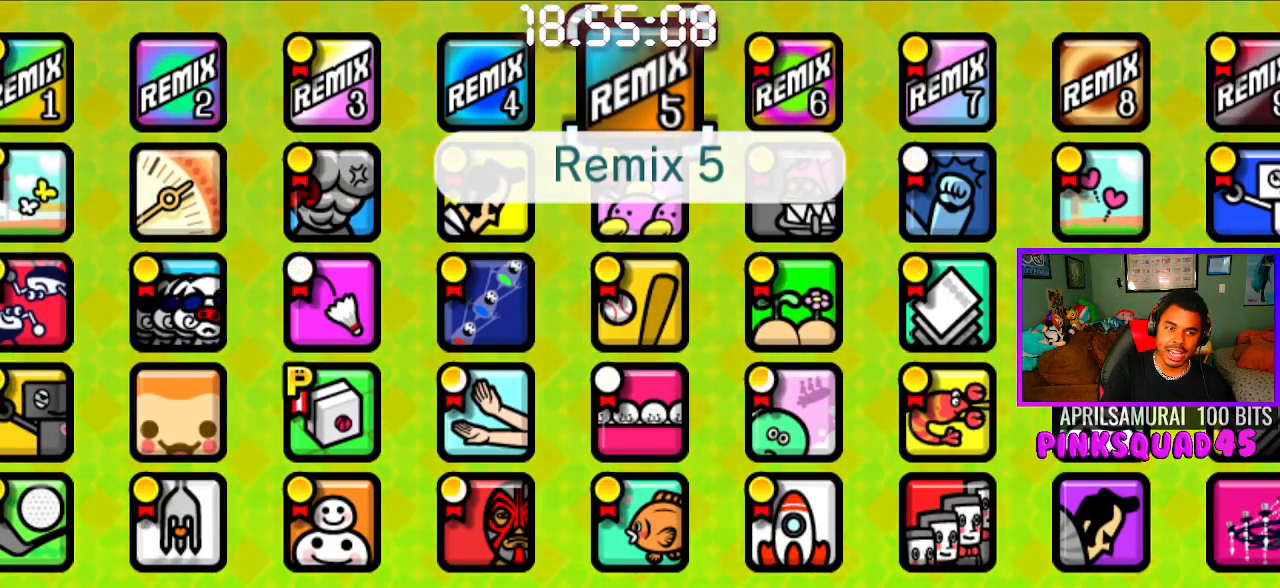
{"buttons": [], "left_stick": "center", "right_stick": "center", "events": []}
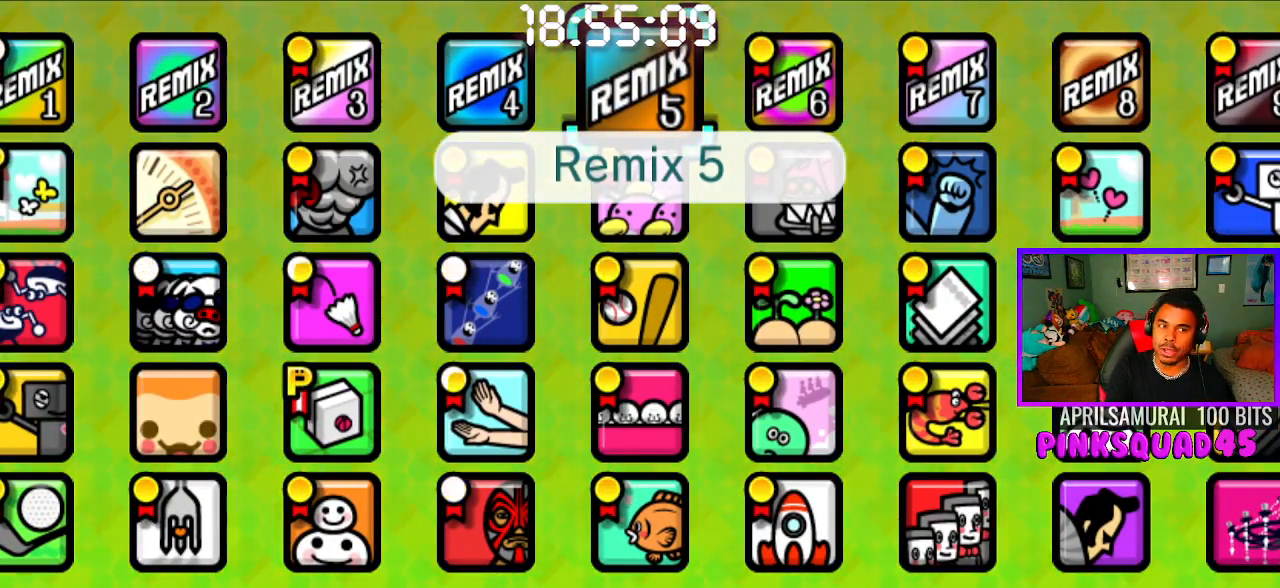
{"buttons": [], "left_stick": "center", "right_stick": "center", "events": []}
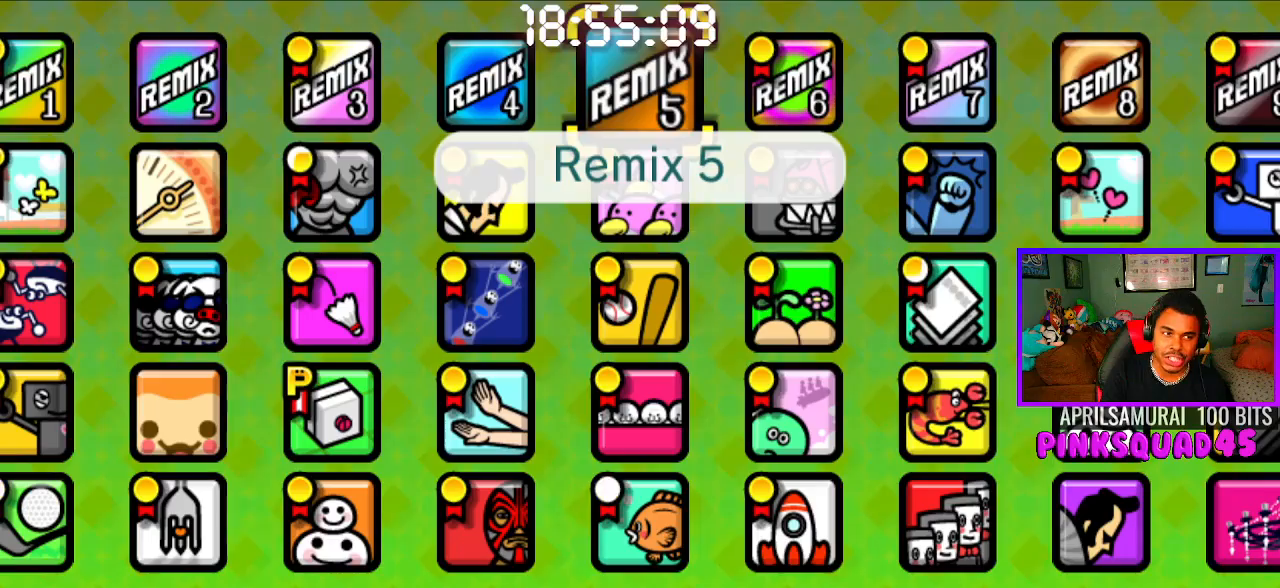
{"buttons": [], "left_stick": "center", "right_stick": "center", "events": []}
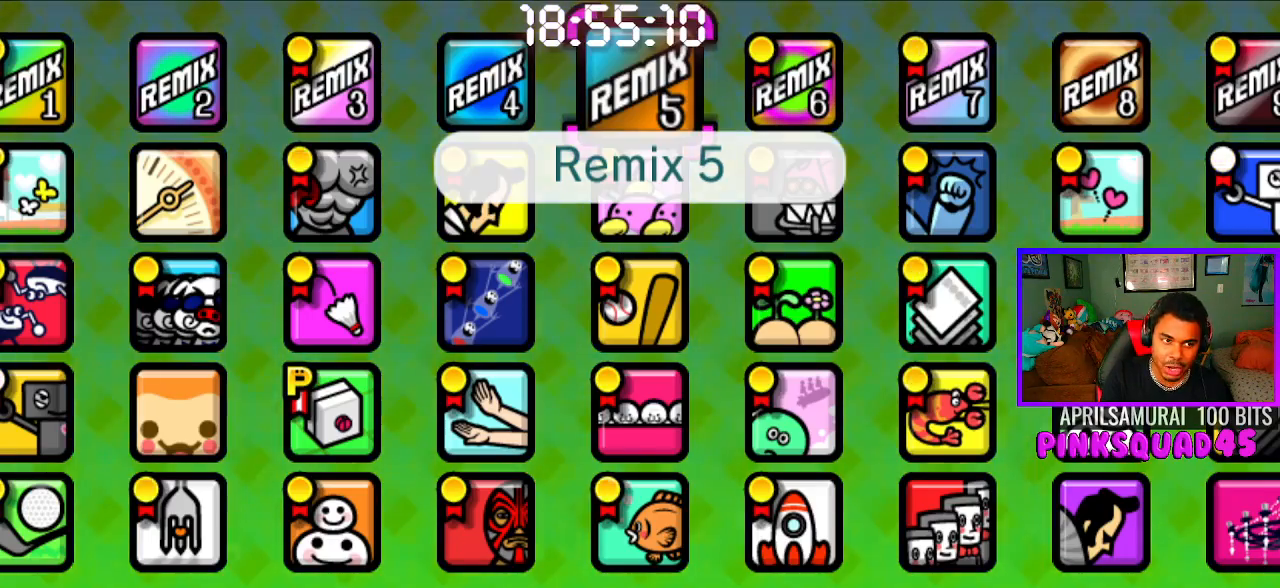
{"buttons": [], "left_stick": "center", "right_stick": "center", "events": [[200, "DPAD_DOWN", "down"], [350, "DPAD_DOWN", "up"]]}